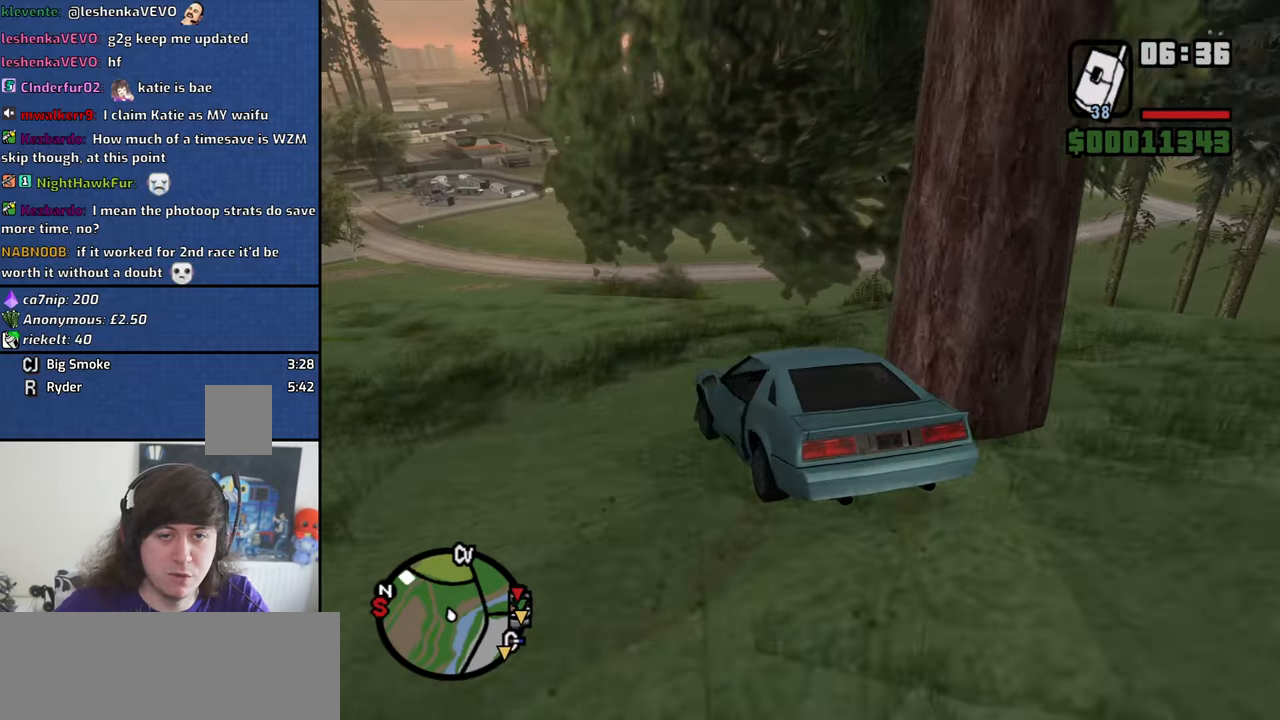
Gameplay with keyboard and mouse; each line is a JSON object with the keys and mouse buttons held at the frame after it. "events" lists presses ("down") and releases ("up") of "1", "2", "3", "4", "5", "6", "8", "a", "alt", "b", "c", "ctrl", "d", "down", "e", "escape", "f", "f1", "f2", "f3", "g", "h", "left", "n", "num2", "q", "r", "right", "s", "shift", "space", "t", "tab", "up", "v", "w", "x", "y", "z", "mouse_left", "mouse_wheel" and "mouse_right" between this image and that frame as [ms after this image, input, new state], when the widget could be followed in between. "mouse_left", "mouse_wheel", "mouse_right" = the "left", "wheel", "right" buttons of the "mouse" list. No other keys are recorded. "wheel" means that the mouse wheel is clicked or scrolled. Mouse movement is not recorded. Not read: other_keys.
{"keys": ["a", "w"], "mouse": [], "events": [[100, "a", "up"], [100, "d", "down"], [233, "a", "down"], [233, "d", "up"]]}
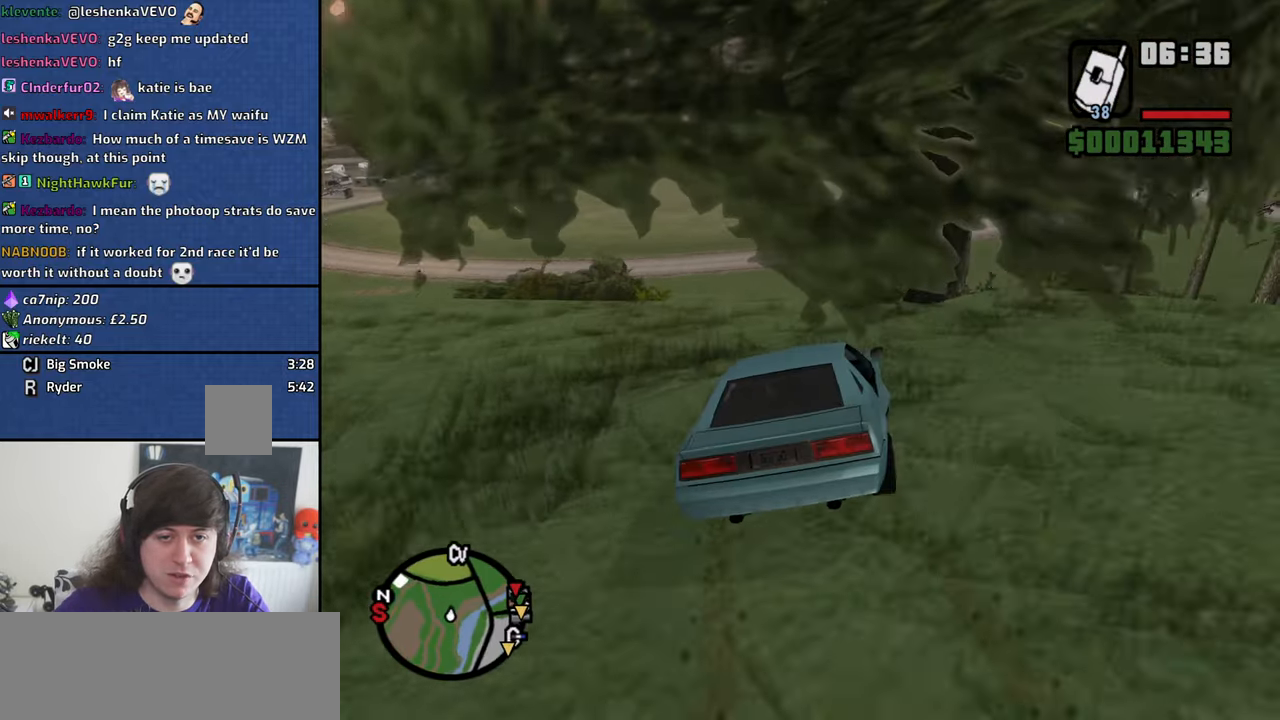
{"keys": ["w"], "mouse": [], "events": [[66, "a", "up"], [150, "d", "down"], [350, "d", "up"]]}
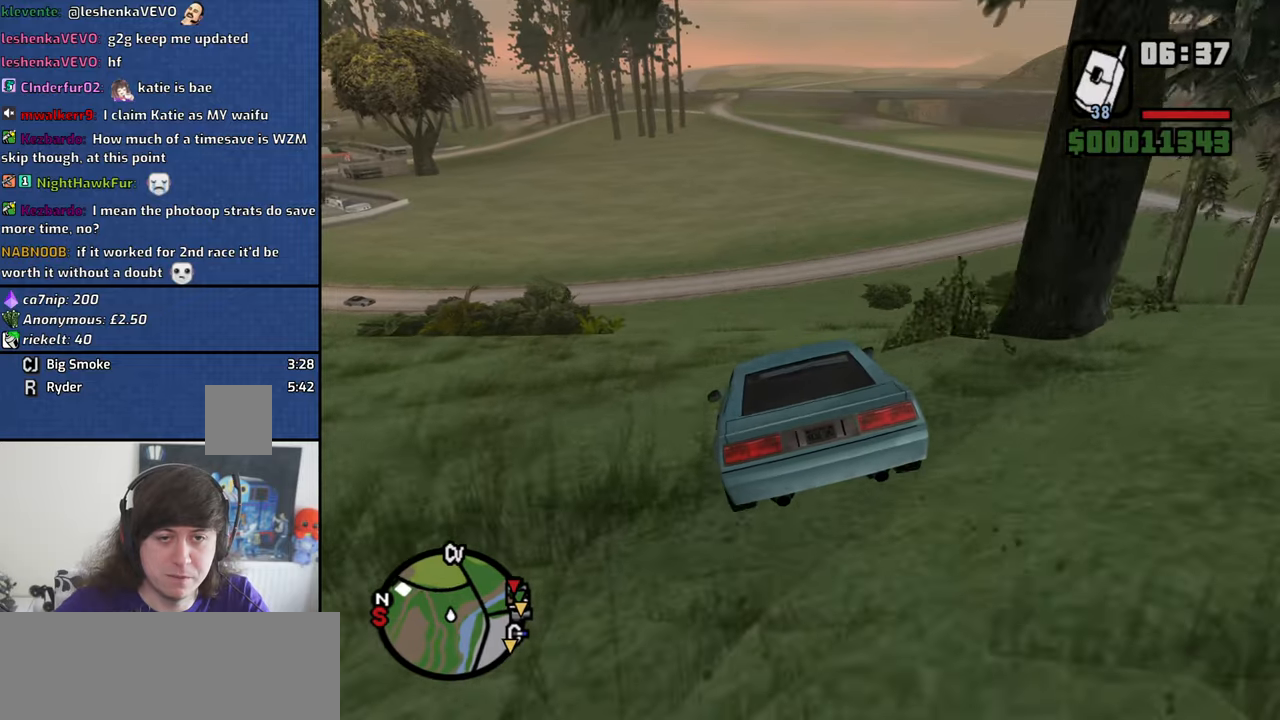
{"keys": ["w"], "mouse": [], "events": [[33, "d", "down"], [267, "d", "up"], [400, "d", "down"], [500, "d", "up"]]}
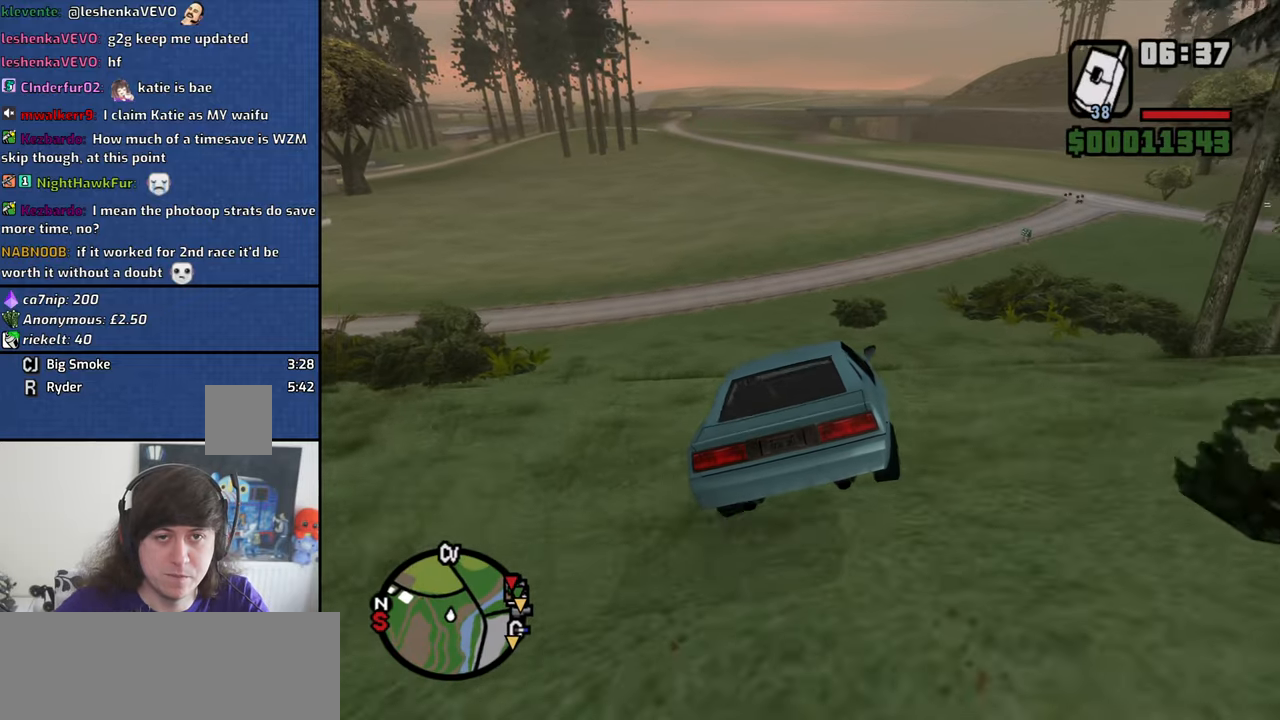
{"keys": ["a", "w"], "mouse": [], "events": [[50, "a", "down"], [183, "a", "up"], [367, "a", "down"]]}
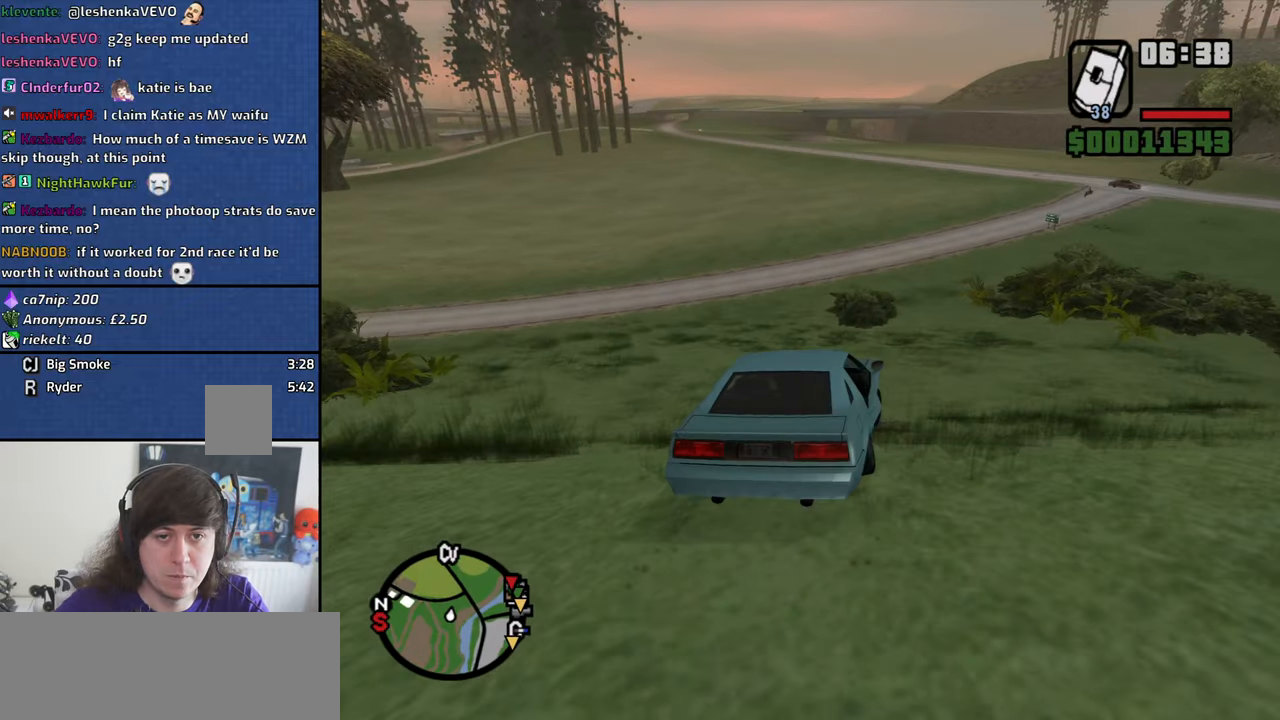
{"keys": ["d", "w"], "mouse": [], "events": [[17, "a", "up"], [350, "d", "down"]]}
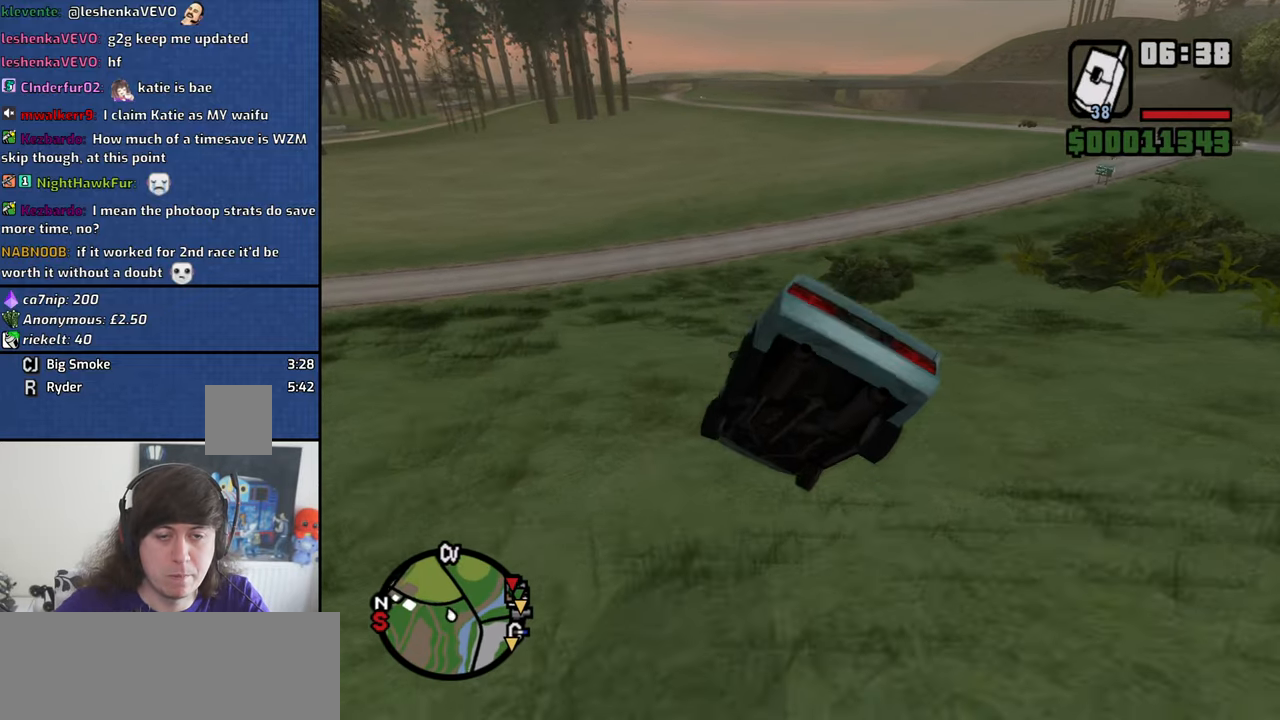
{"keys": ["d", "w"], "mouse": [], "events": []}
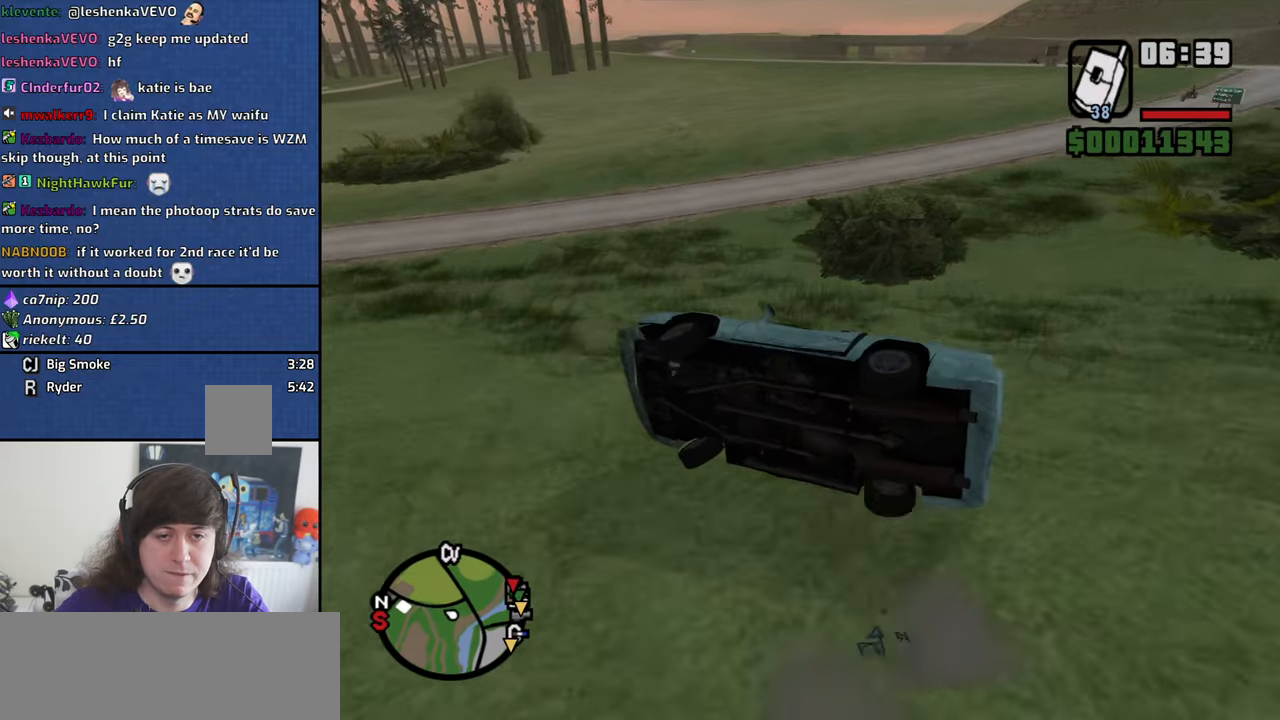
{"keys": ["d"], "mouse": [], "events": [[333, "w", "up"]]}
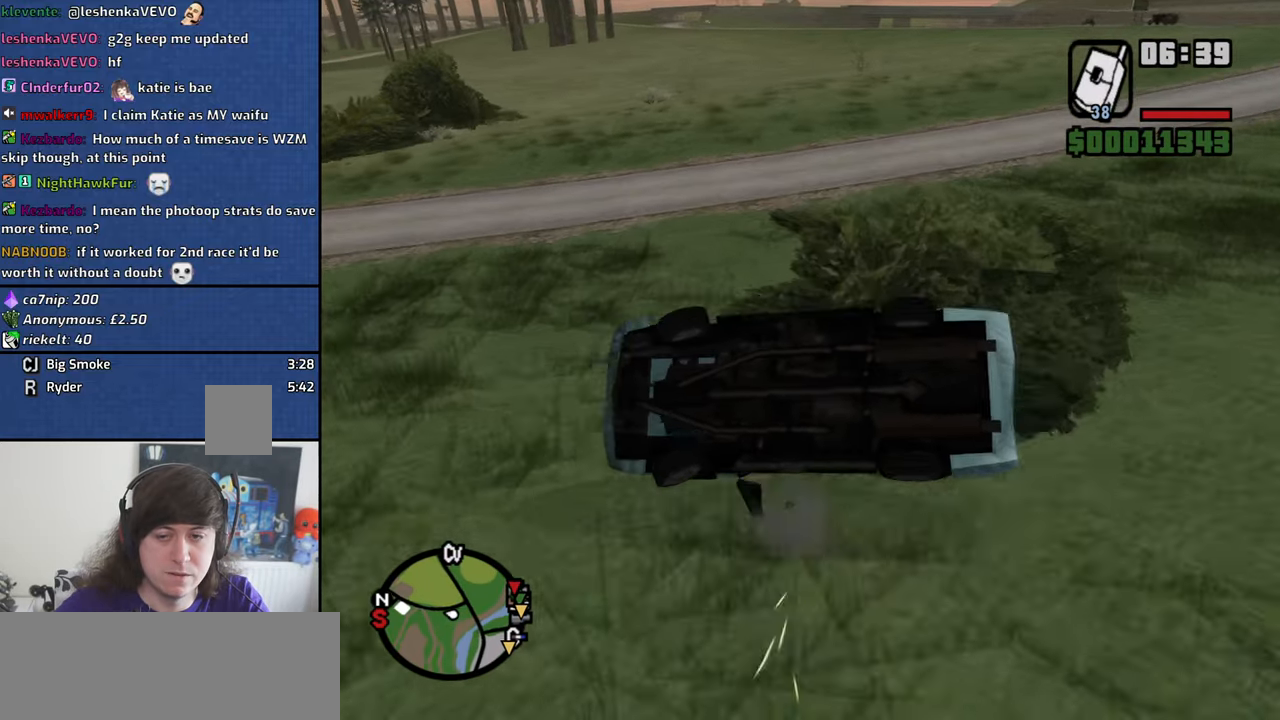
{"keys": ["d"], "mouse": [], "events": []}
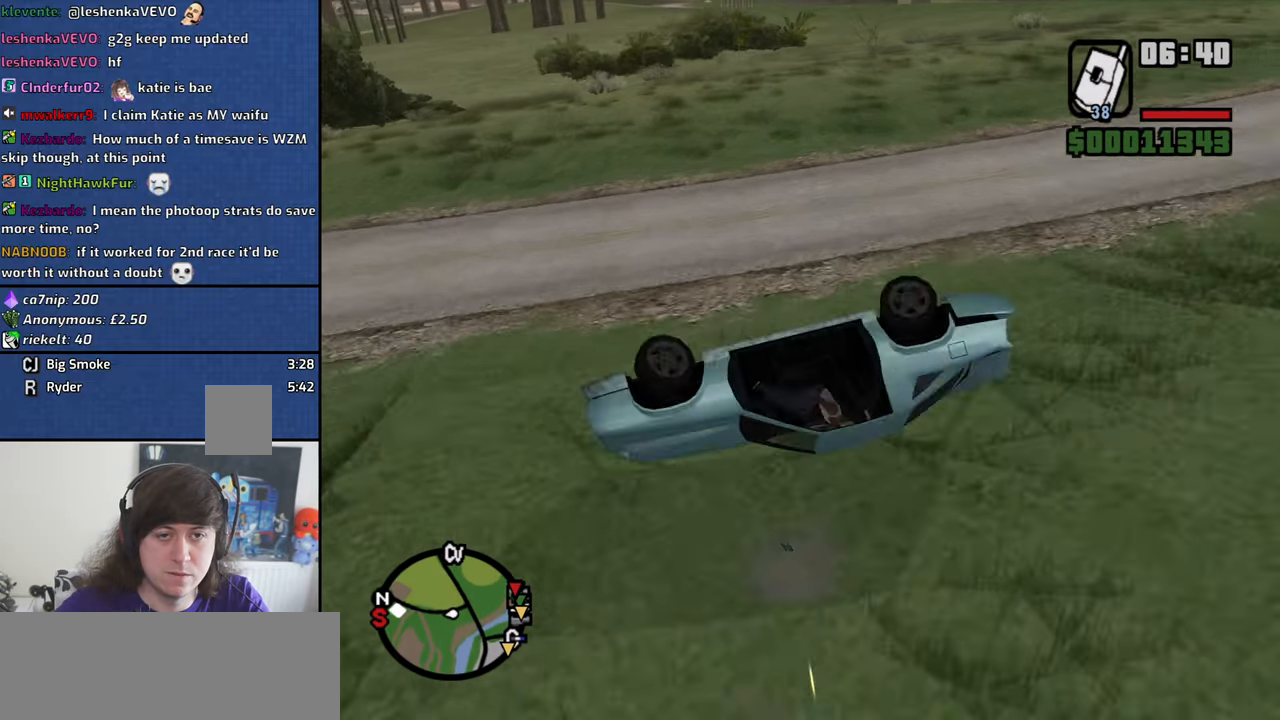
{"keys": ["d"], "mouse": [], "events": []}
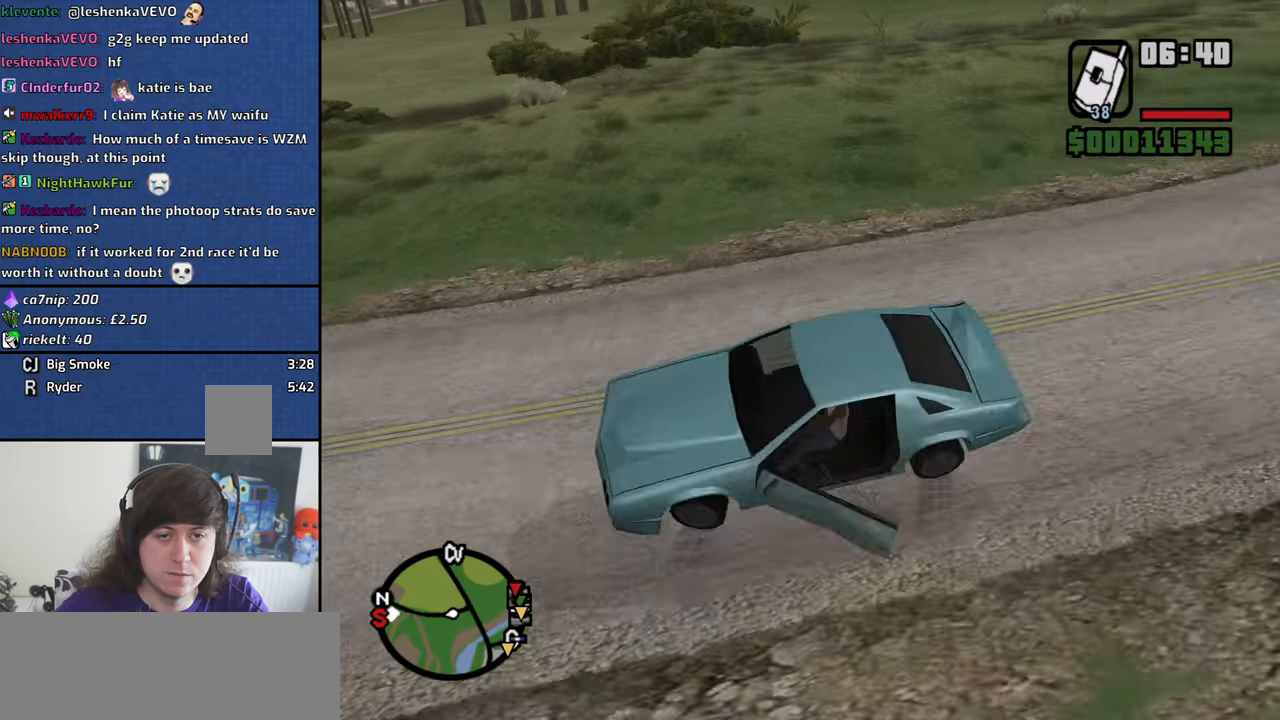
{"keys": ["d"], "mouse": [], "events": []}
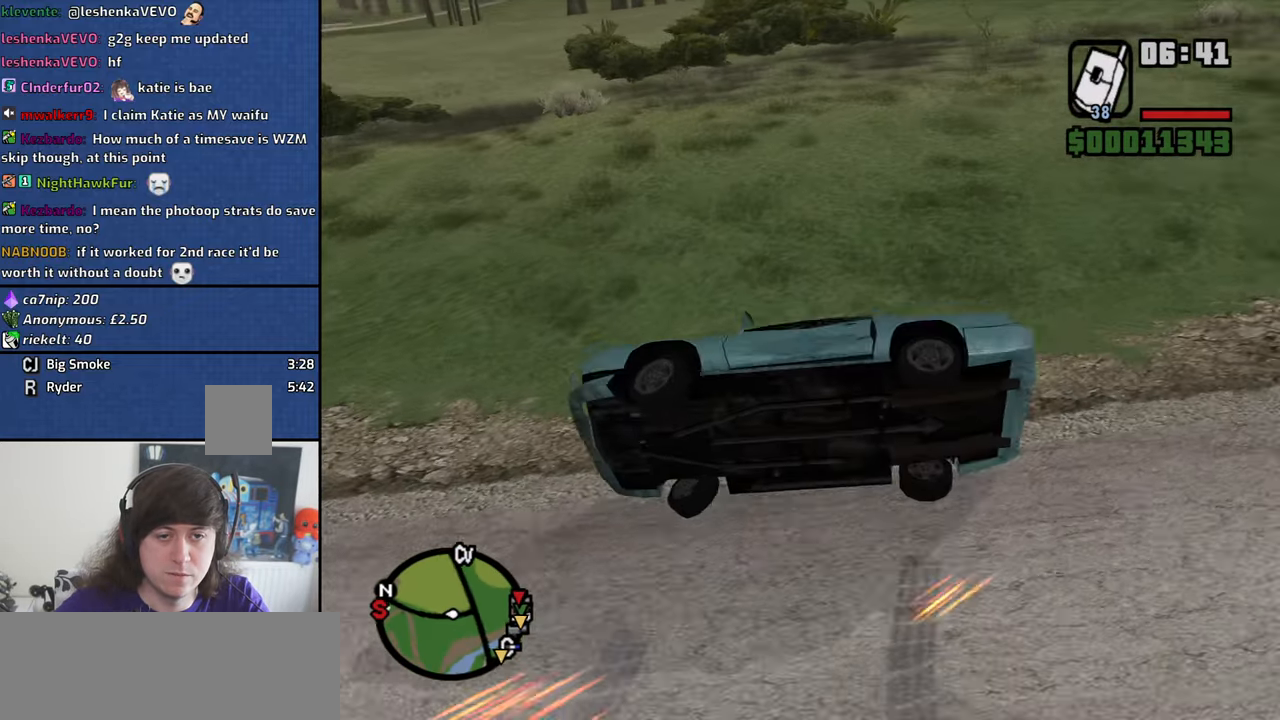
{"keys": ["d"], "mouse": [], "events": []}
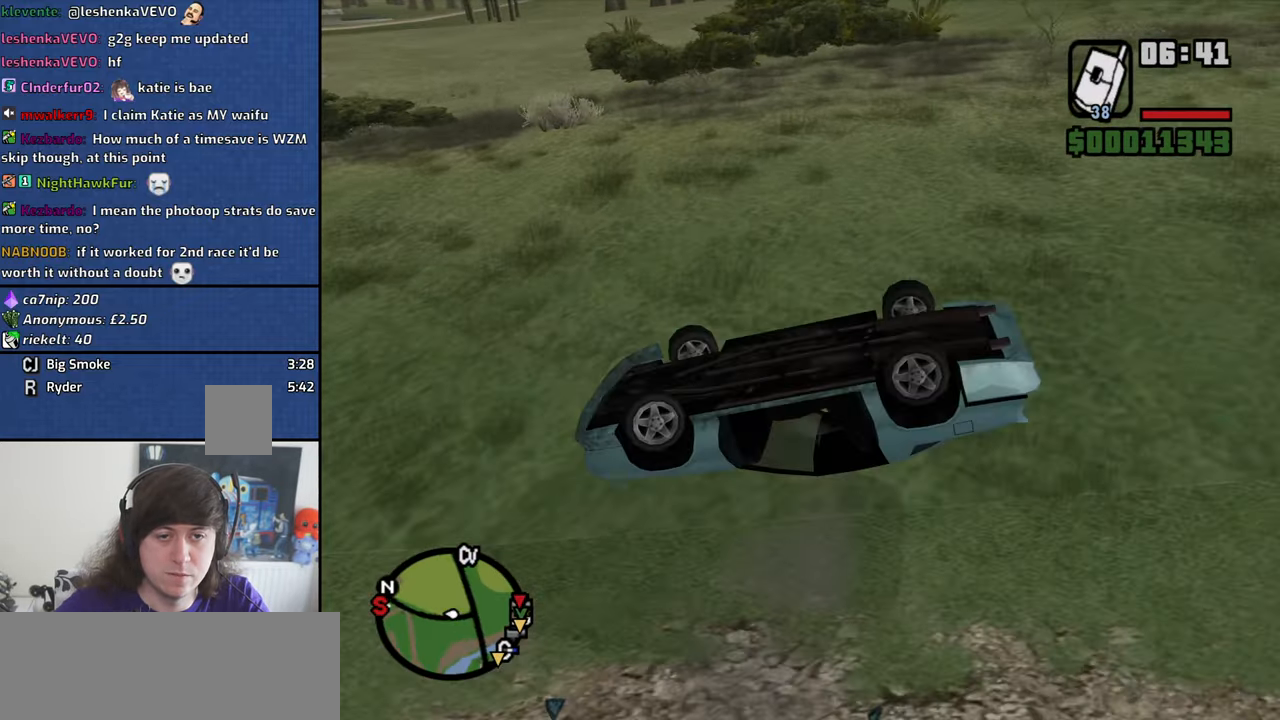
{"keys": ["d", "w"], "mouse": [], "events": [[33, "w", "down"]]}
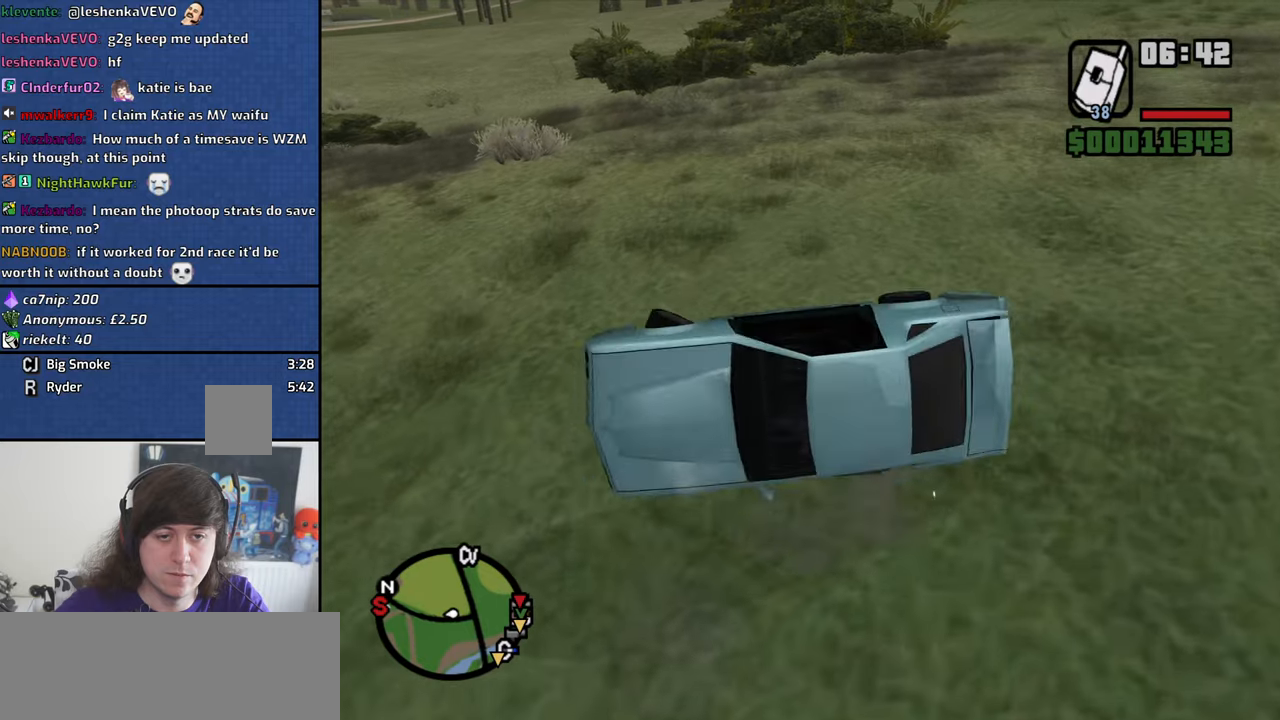
{"keys": ["d", "w"], "mouse": [], "events": []}
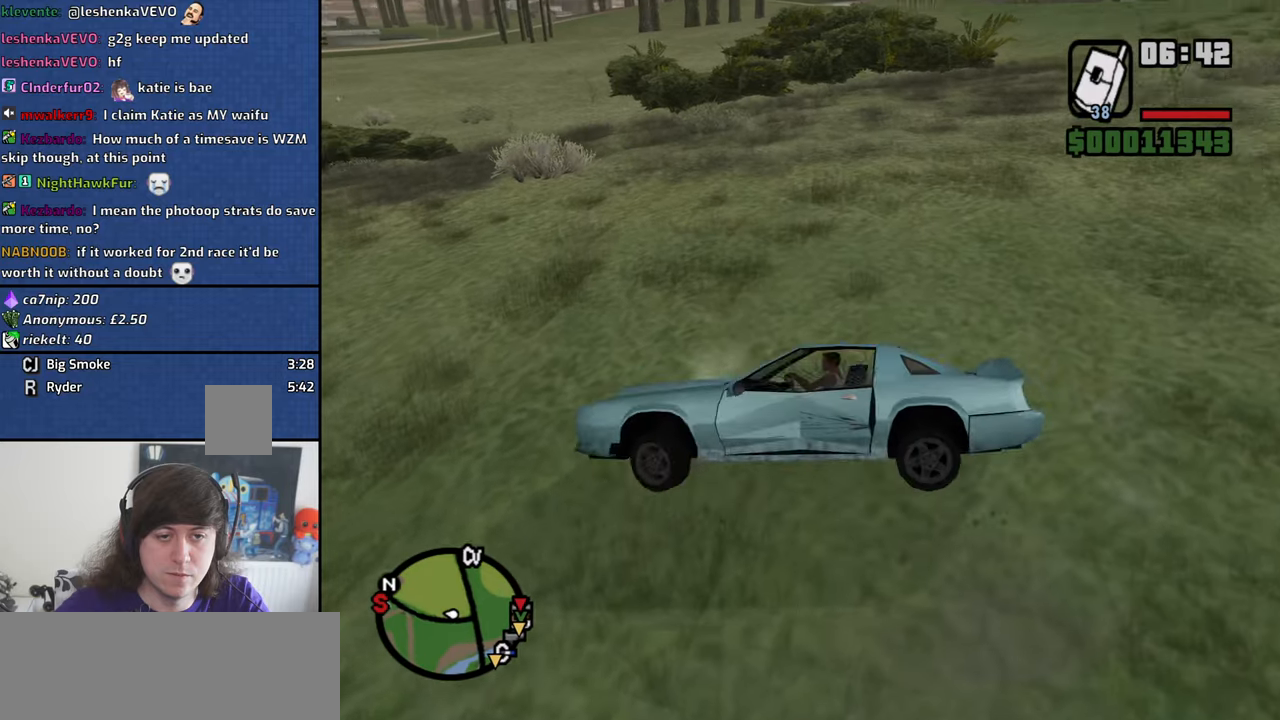
{"keys": ["d", "w"], "mouse": [], "events": []}
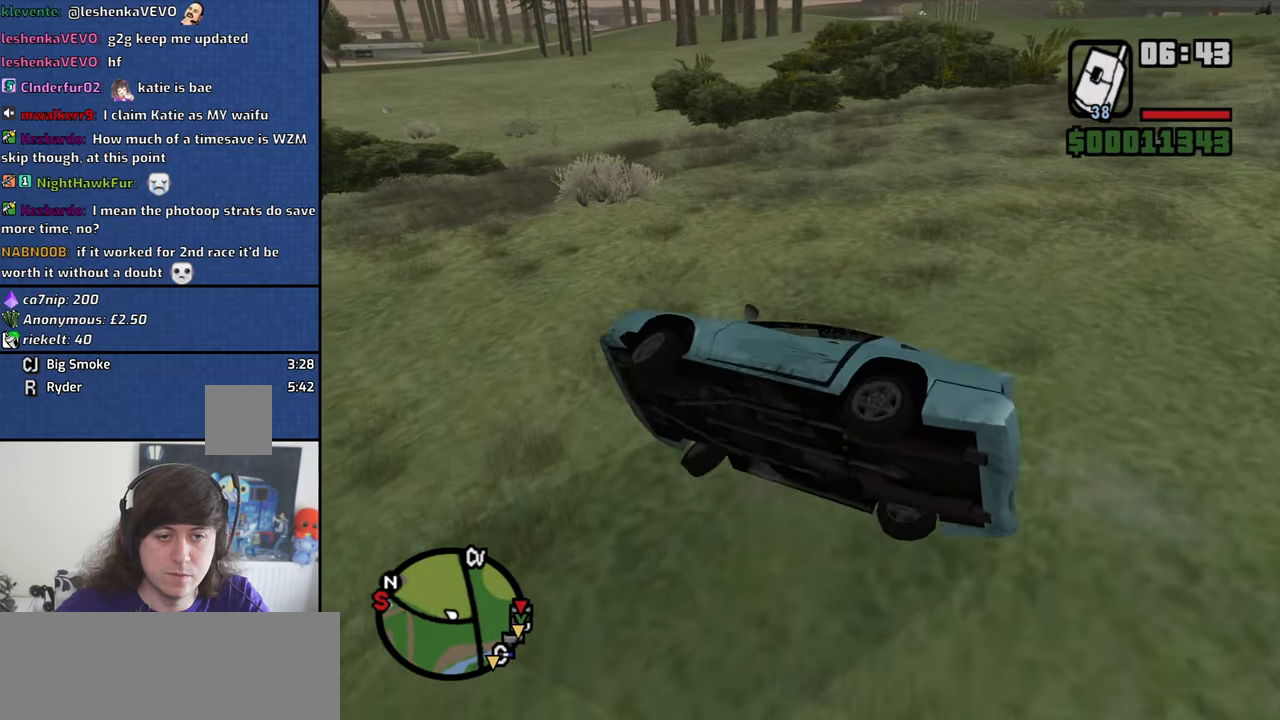
{"keys": ["d"], "mouse": [], "events": [[34, "w", "up"]]}
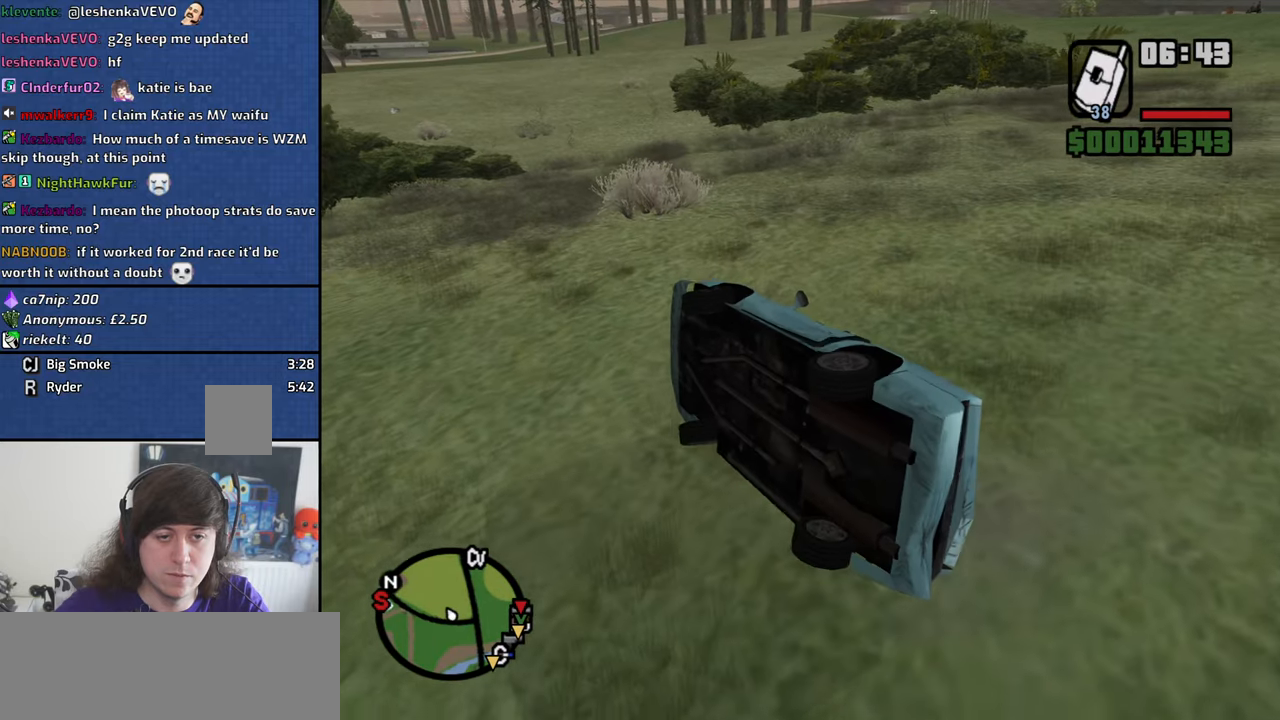
{"keys": ["d"], "mouse": [], "events": []}
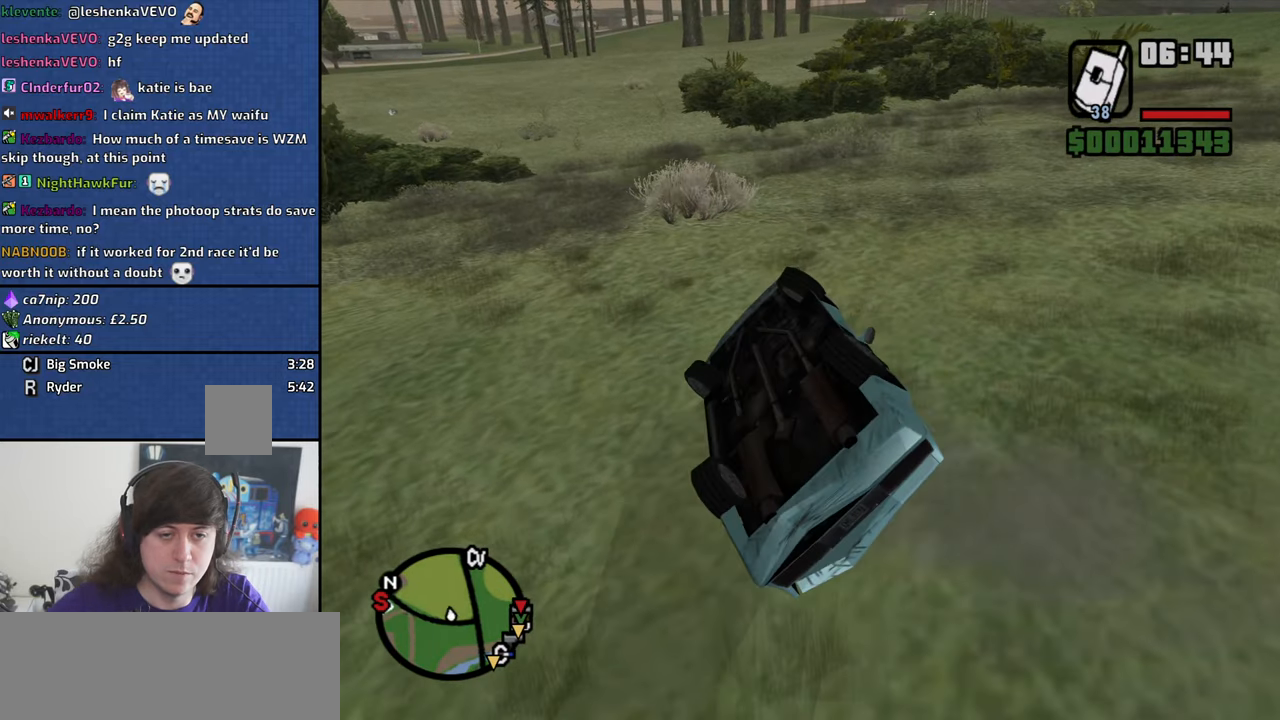
{"keys": ["d"], "mouse": [], "events": []}
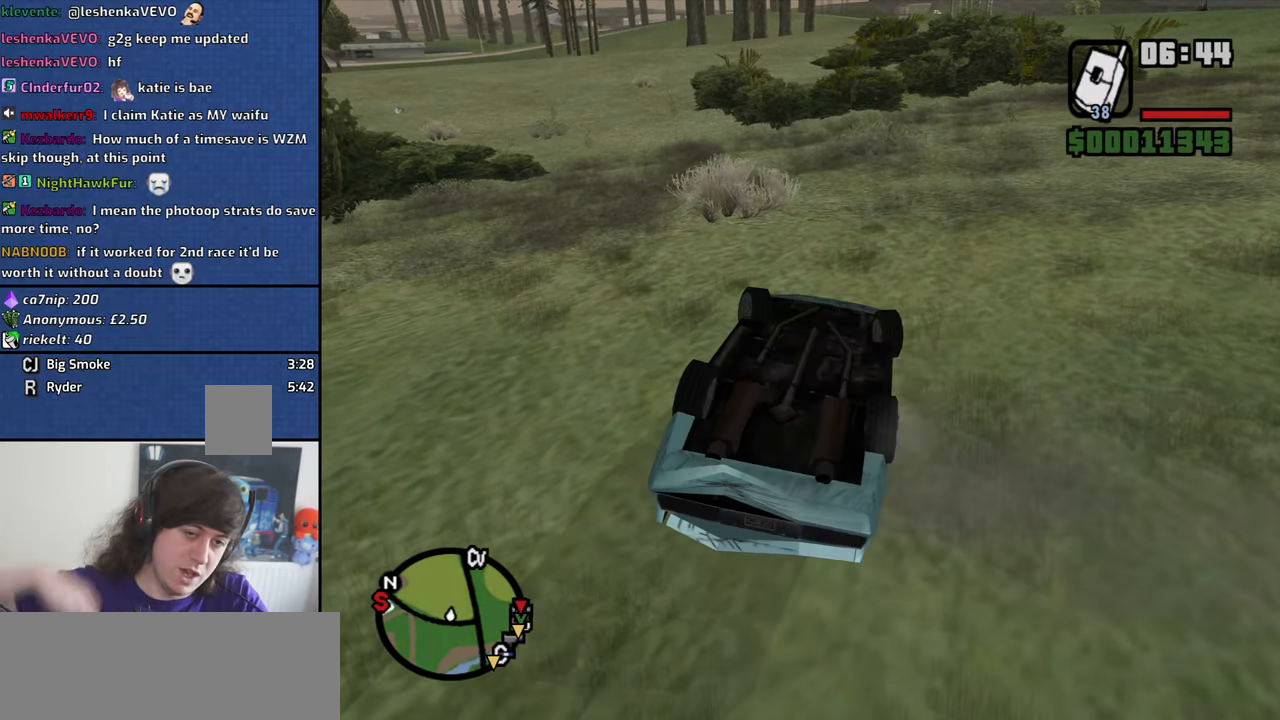
{"keys": ["a"], "mouse": [], "events": [[167, "a", "down"], [167, "d", "up"]]}
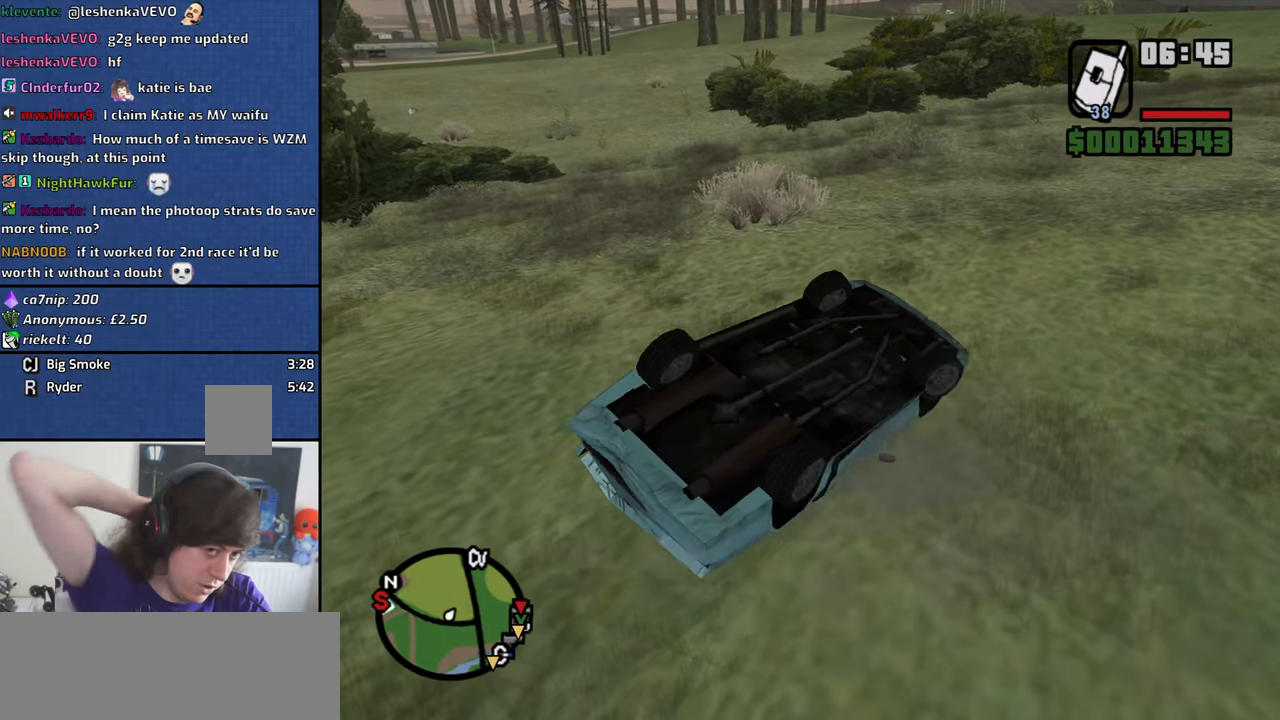
{"keys": ["a"], "mouse": [], "events": []}
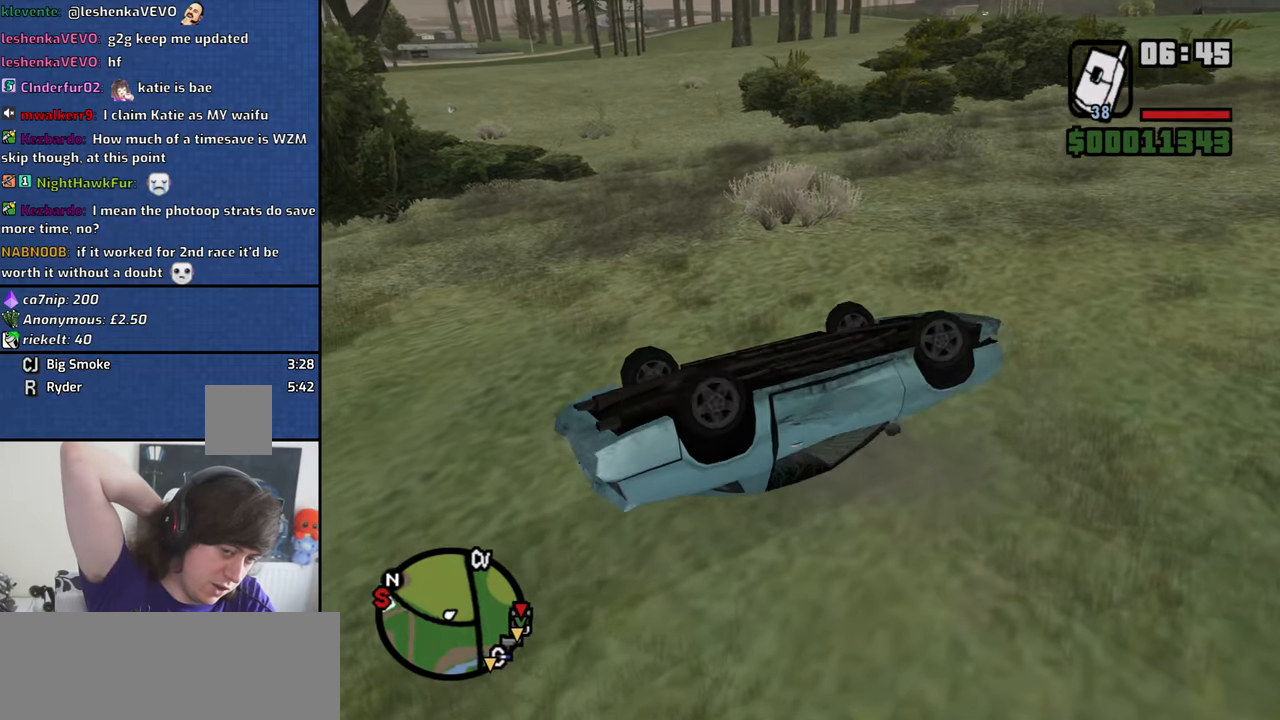
{"keys": ["a"], "mouse": [], "events": []}
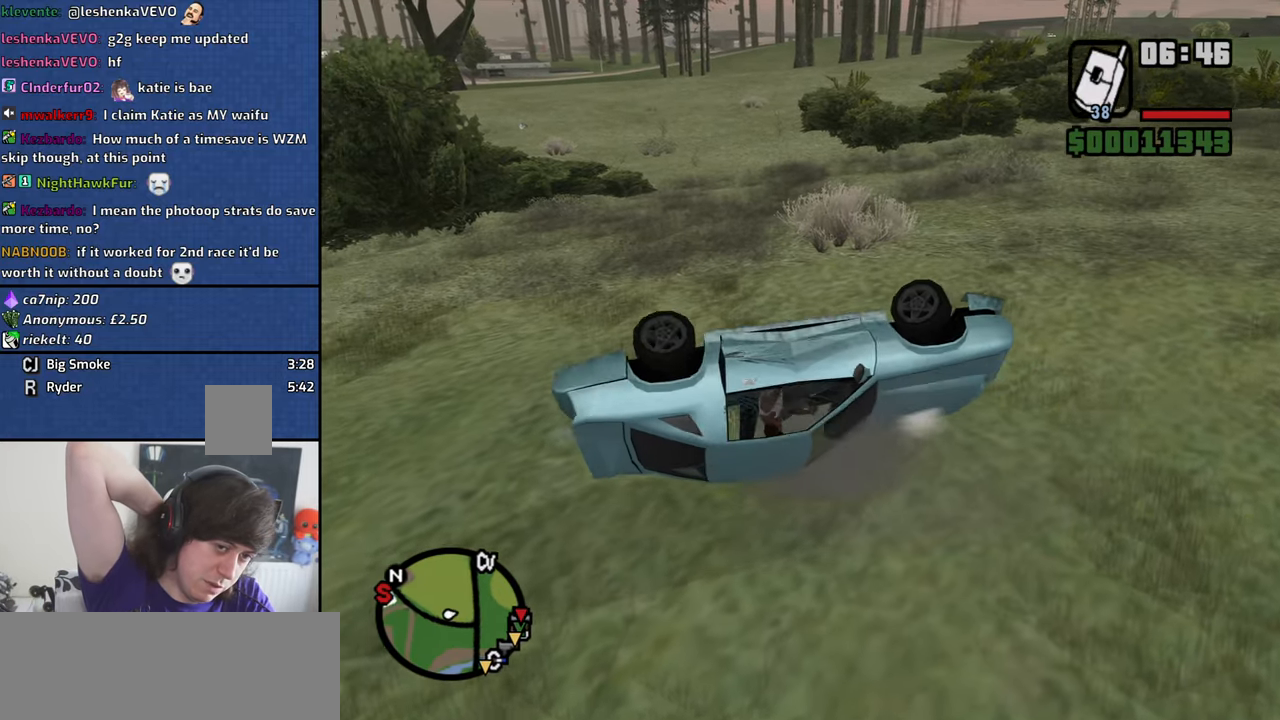
{"keys": ["a", "w"], "mouse": [], "events": [[400, "w", "down"]]}
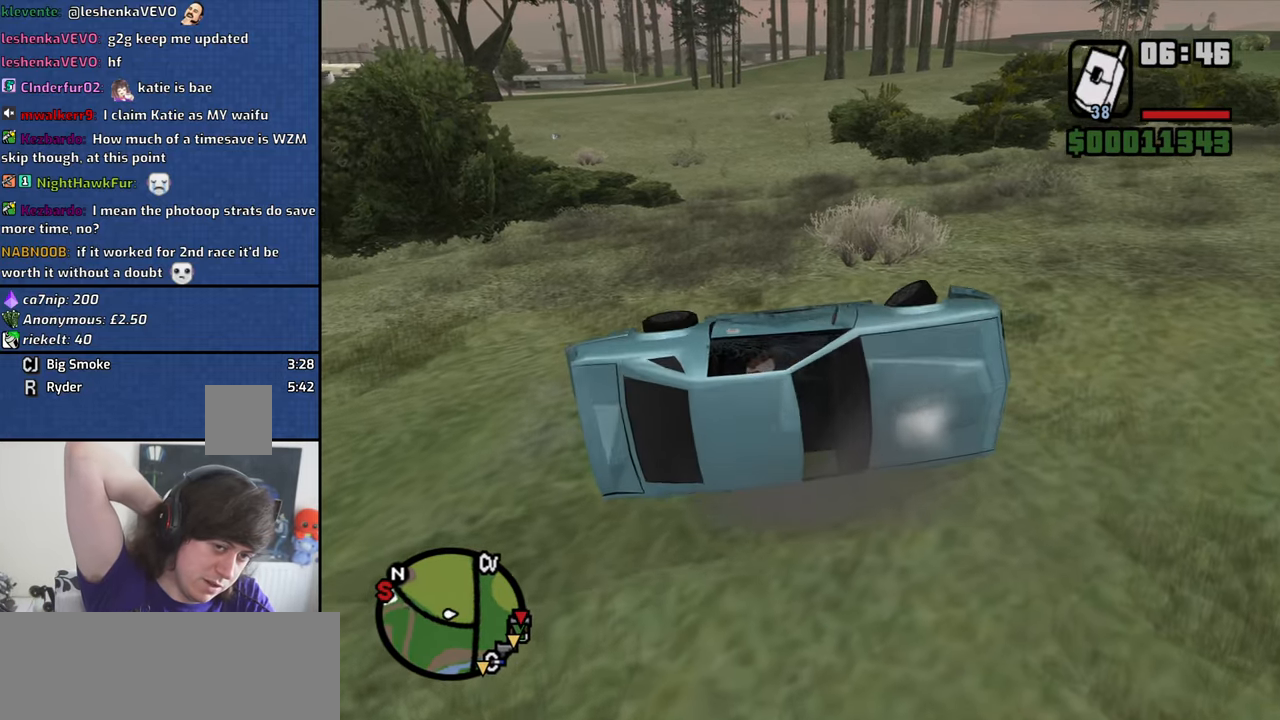
{"keys": ["a", "w"], "mouse": [], "events": []}
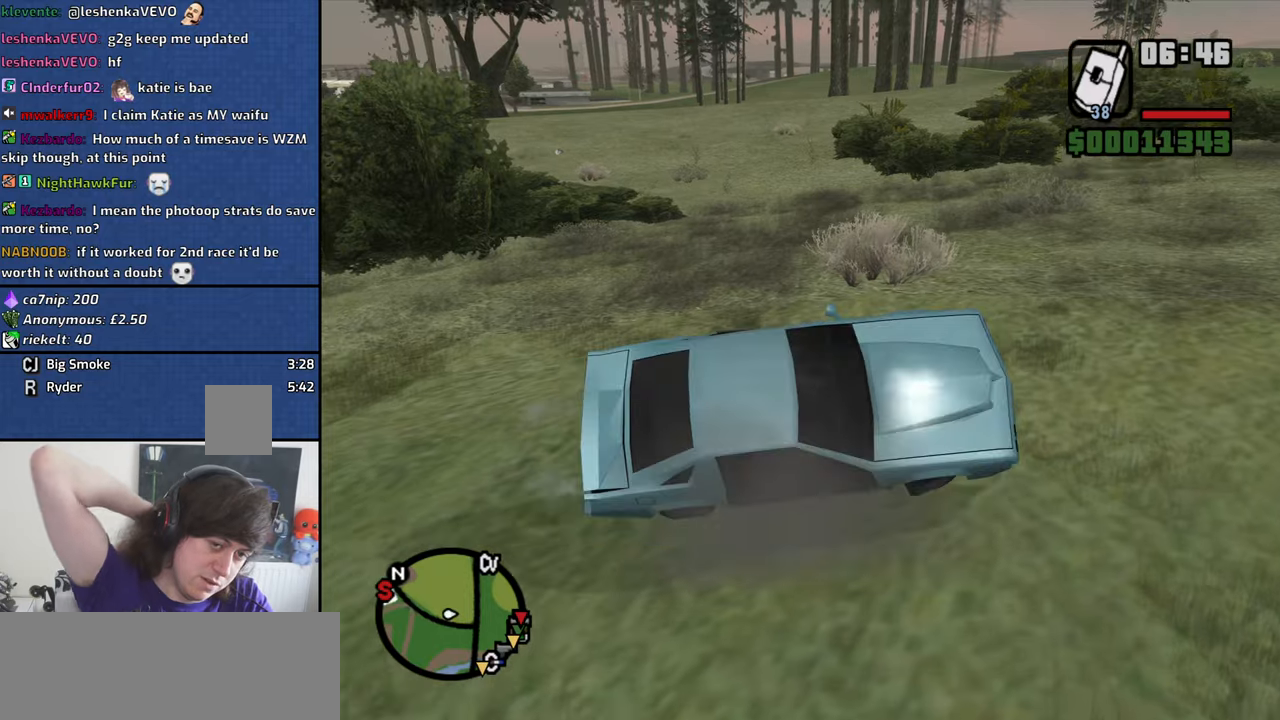
{"keys": ["a", "w"], "mouse": [], "events": []}
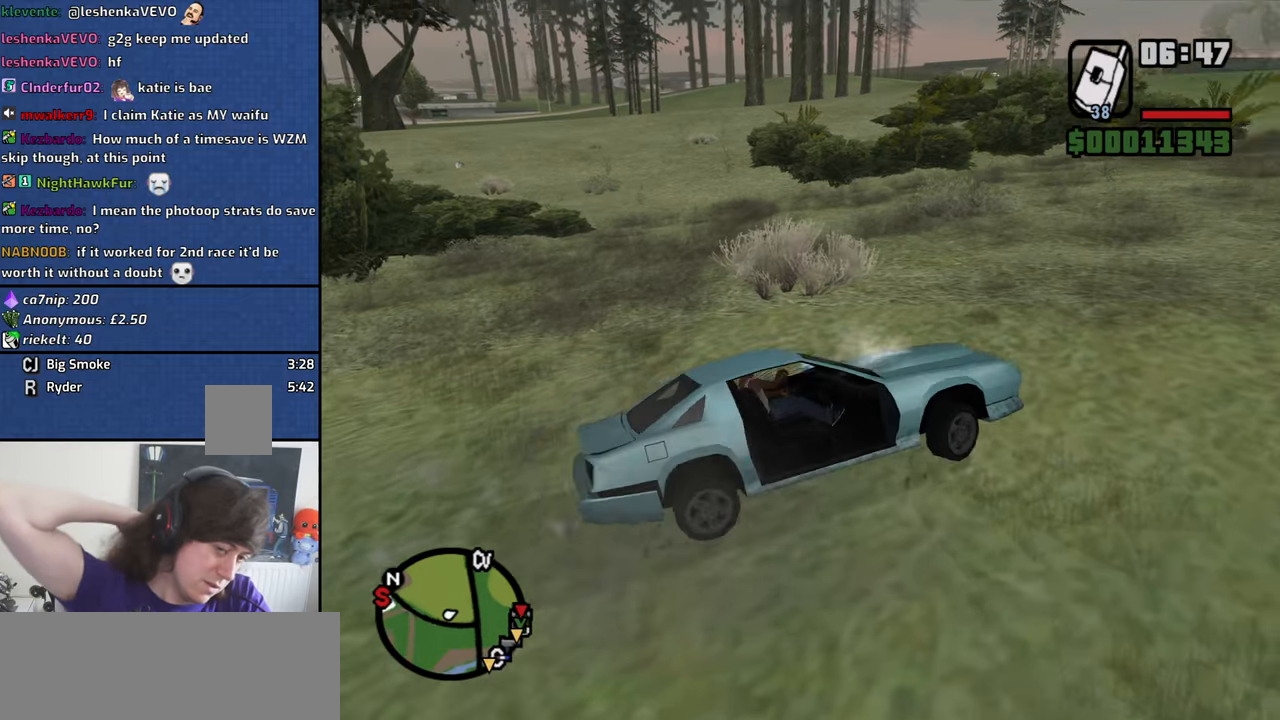
{"keys": ["w"], "mouse": [], "events": [[500, "a", "up"]]}
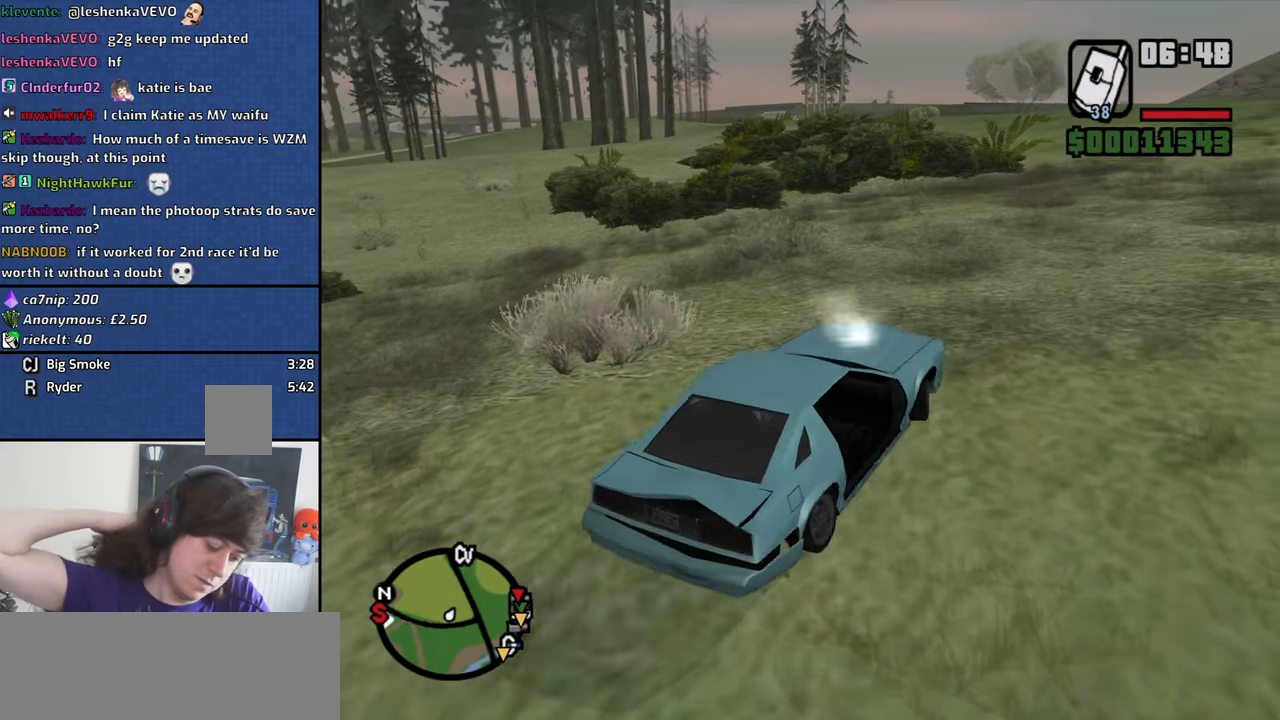
{"keys": ["a", "w"], "mouse": [], "events": [[416, "a", "down"]]}
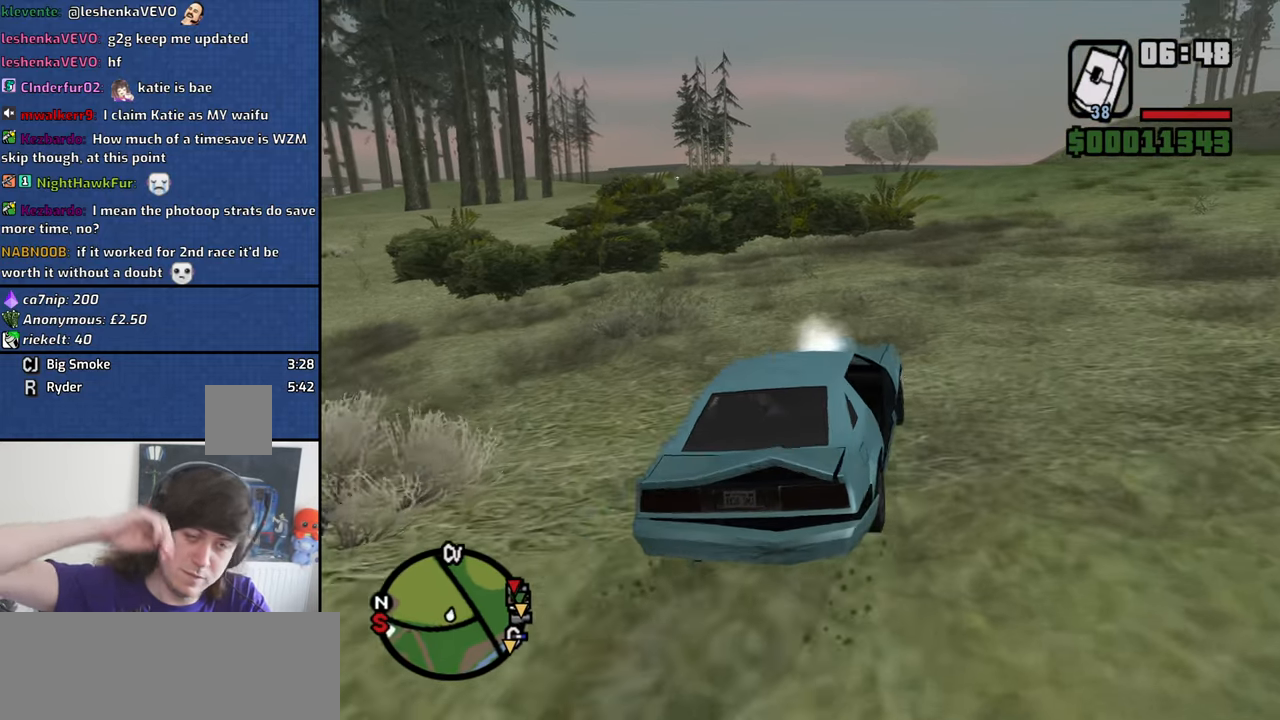
{"keys": ["w"], "mouse": [], "events": [[66, "a", "up"]]}
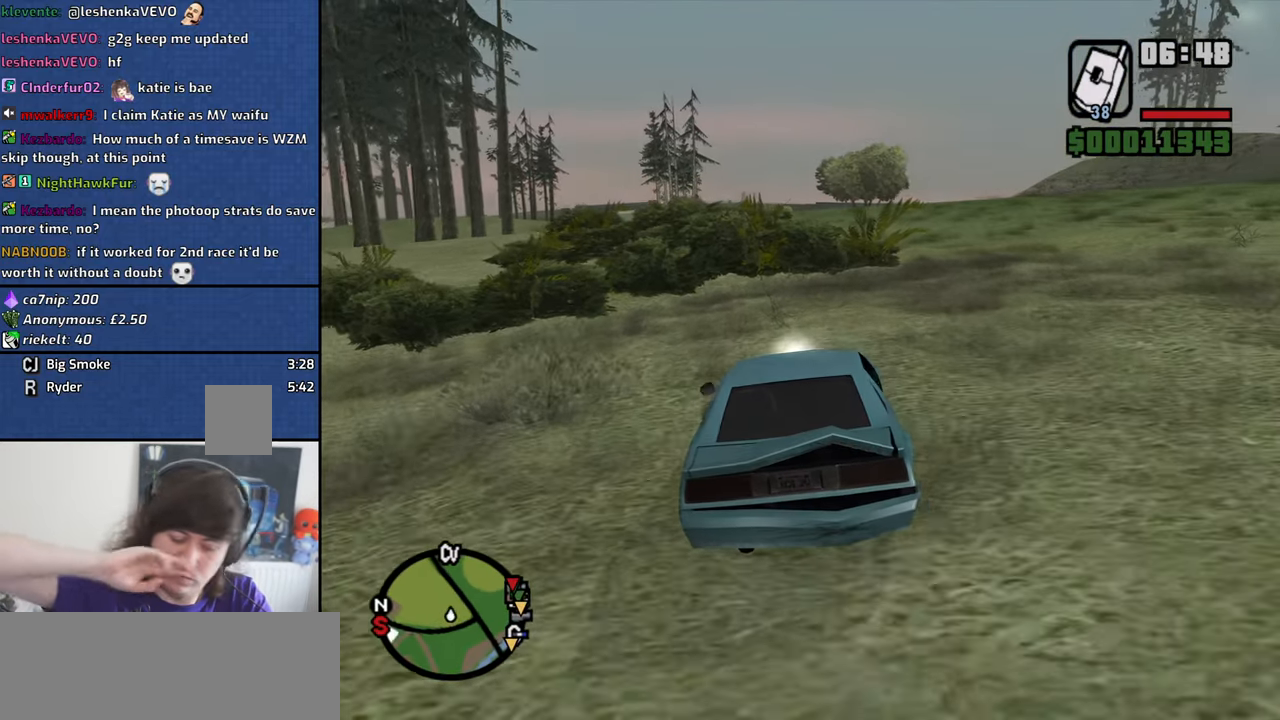
{"keys": ["w"], "mouse": [], "events": []}
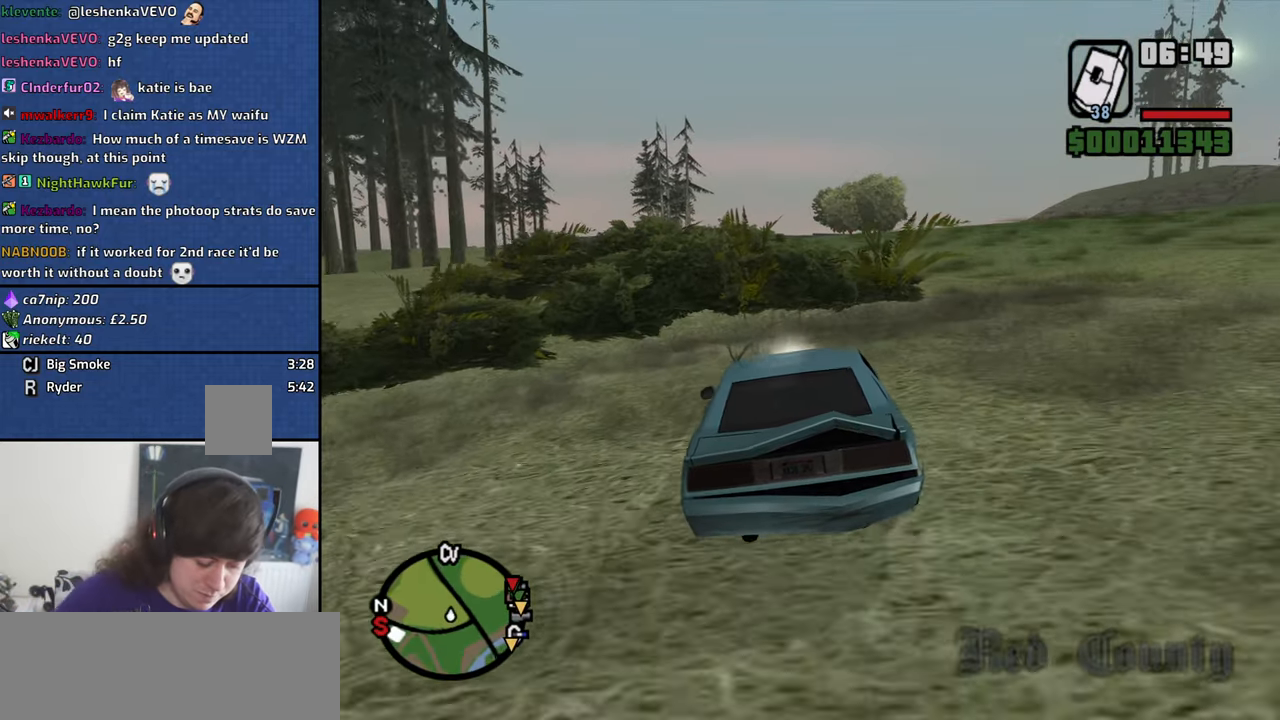
{"keys": ["w"], "mouse": [], "events": []}
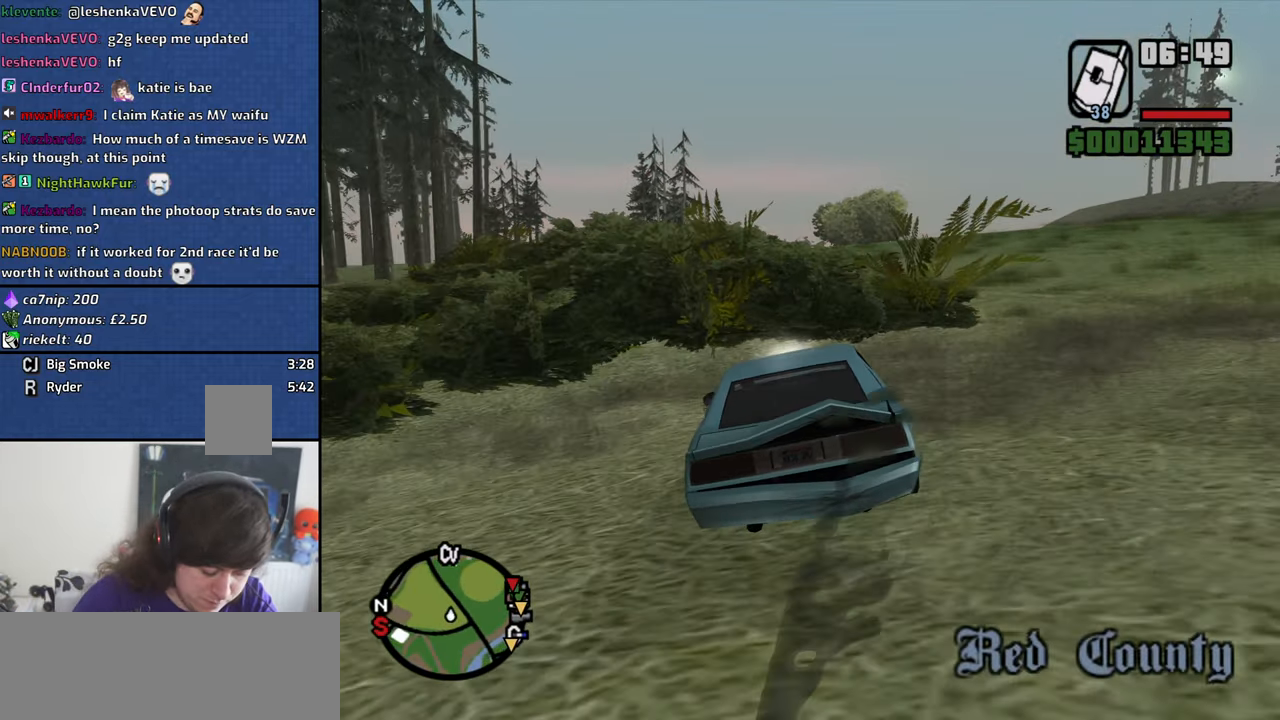
{"keys": ["w"], "mouse": [], "events": []}